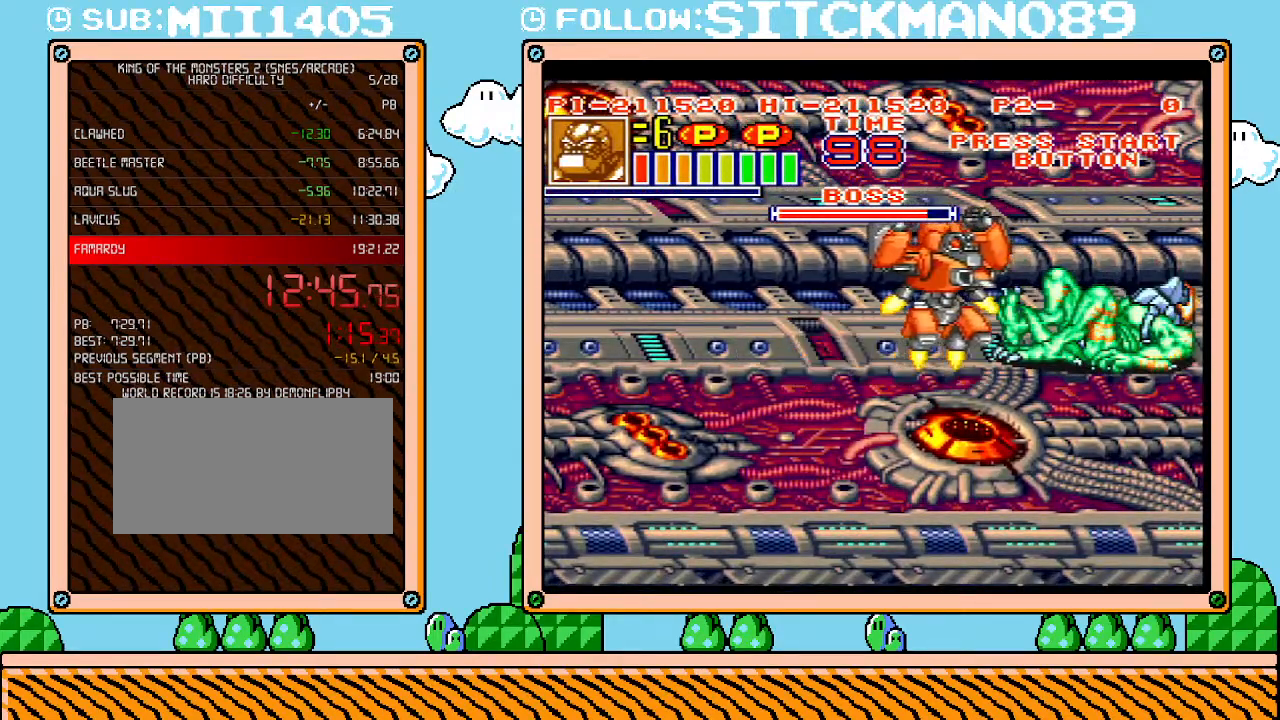
Gameplay with a controller (Nintendo layout); each line is a JSON object with the inputs held at the frame after it. "events" lists button and stick changes between this image and that frame as [ms after this image, input, new state], when the widget could be followed in between. Not read: A B L3 R3 X Y.
{"buttons": [], "events": [[117, "DPAD_RIGHT", "up"]]}
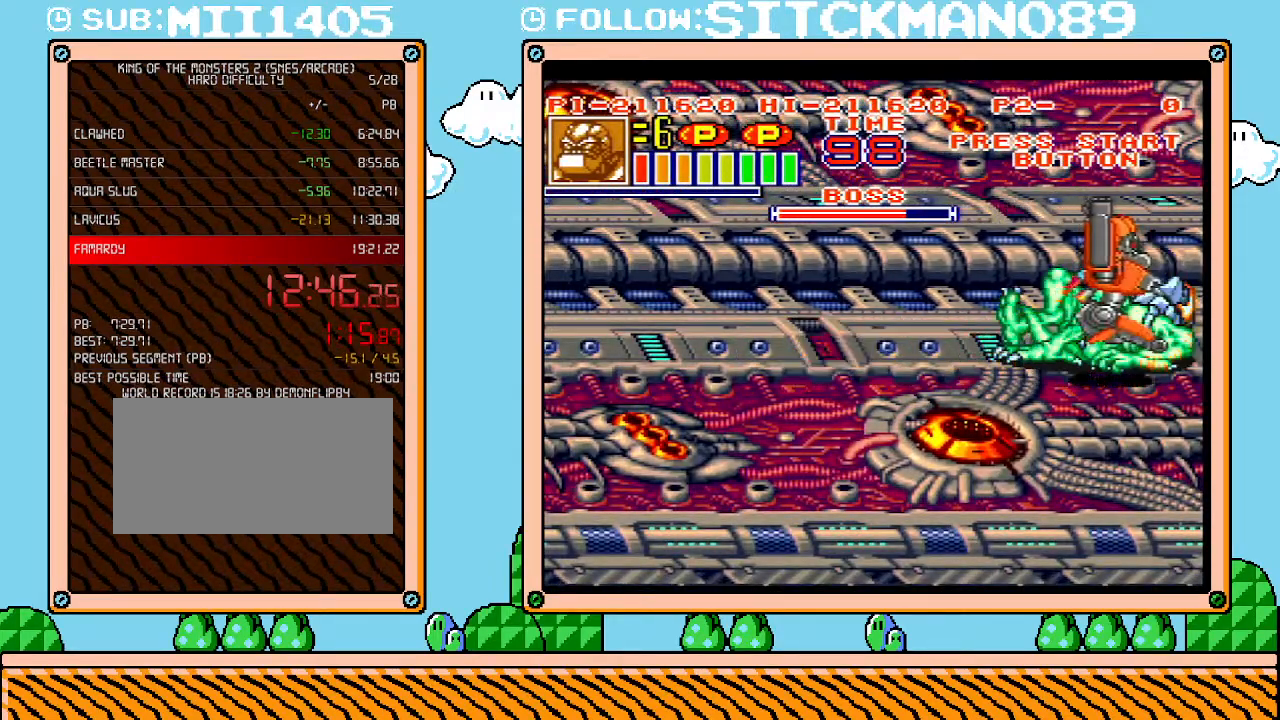
{"buttons": [], "events": []}
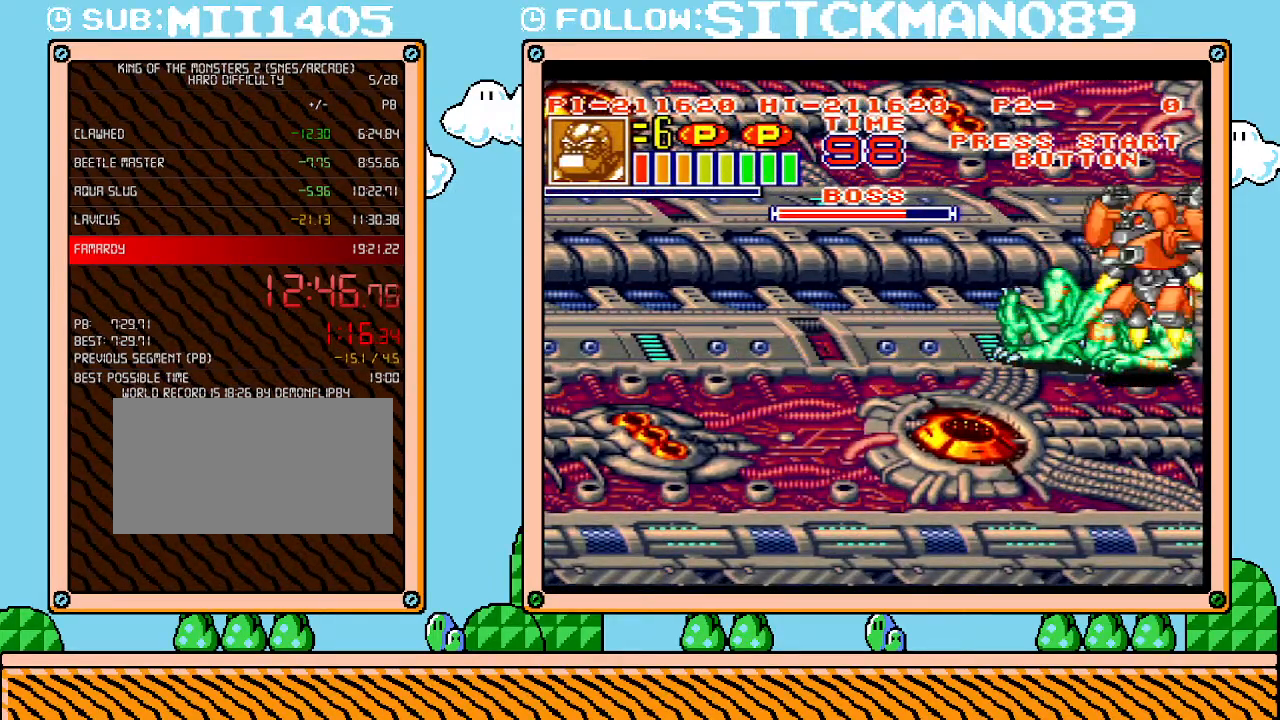
{"buttons": ["DPAD_DOWN"], "events": [[467, "DPAD_DOWN", "down"]]}
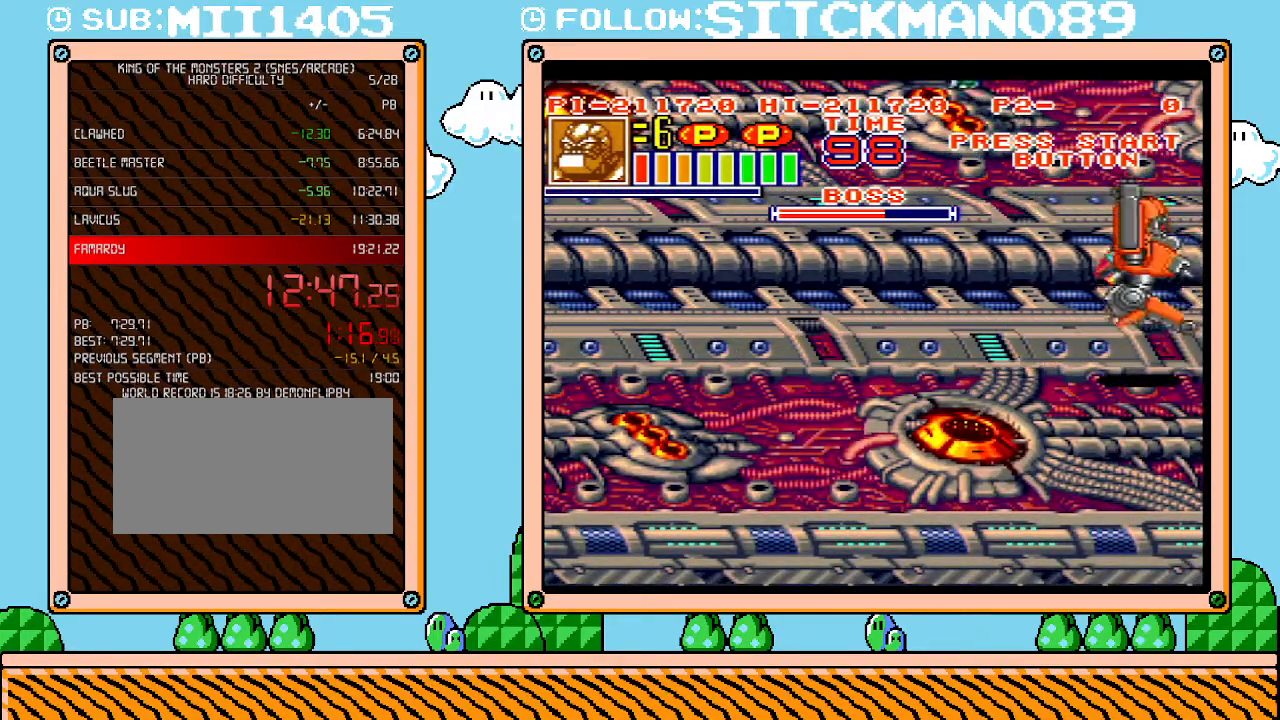
{"buttons": ["DPAD_UP"], "events": [[33, "DPAD_LEFT", "down"], [117, "DPAD_DOWN", "up"], [150, "DPAD_LEFT", "up"], [183, "DPAD_UP", "down"]]}
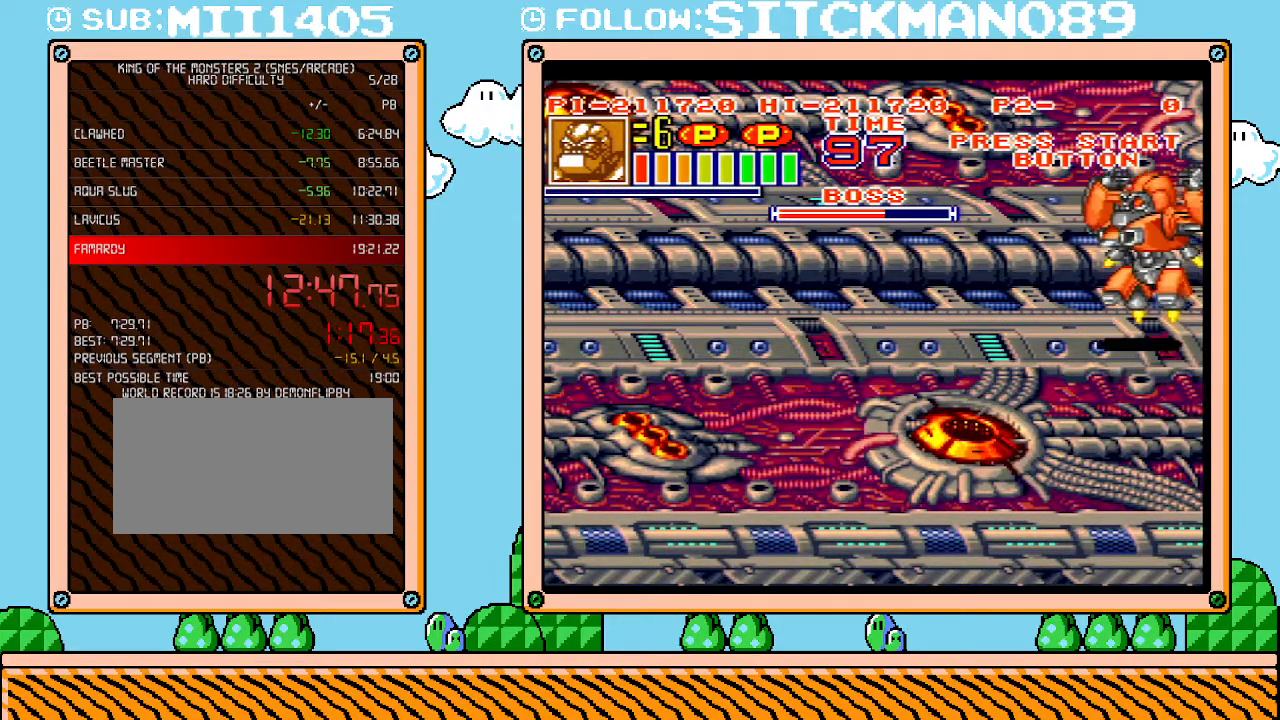
{"buttons": ["DPAD_LEFT"], "events": [[183, "DPAD_LEFT", "down"], [400, "DPAD_UP", "up"]]}
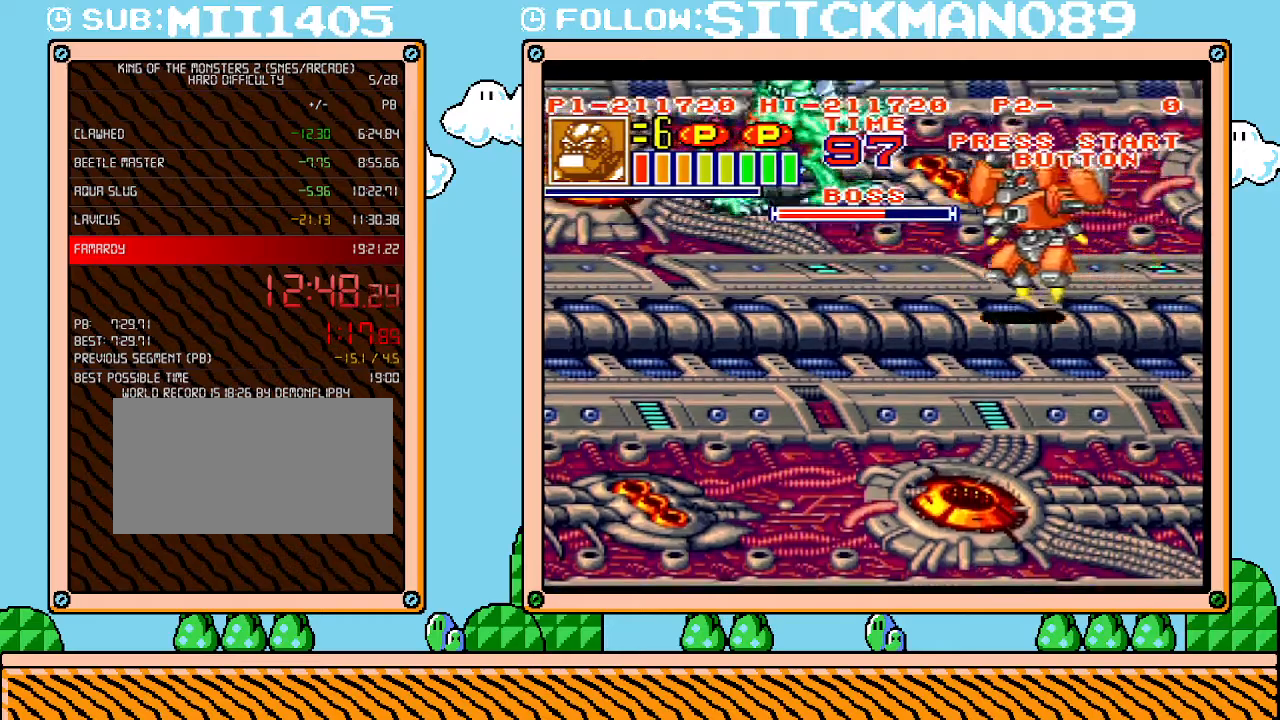
{"buttons": ["DPAD_LEFT"], "events": []}
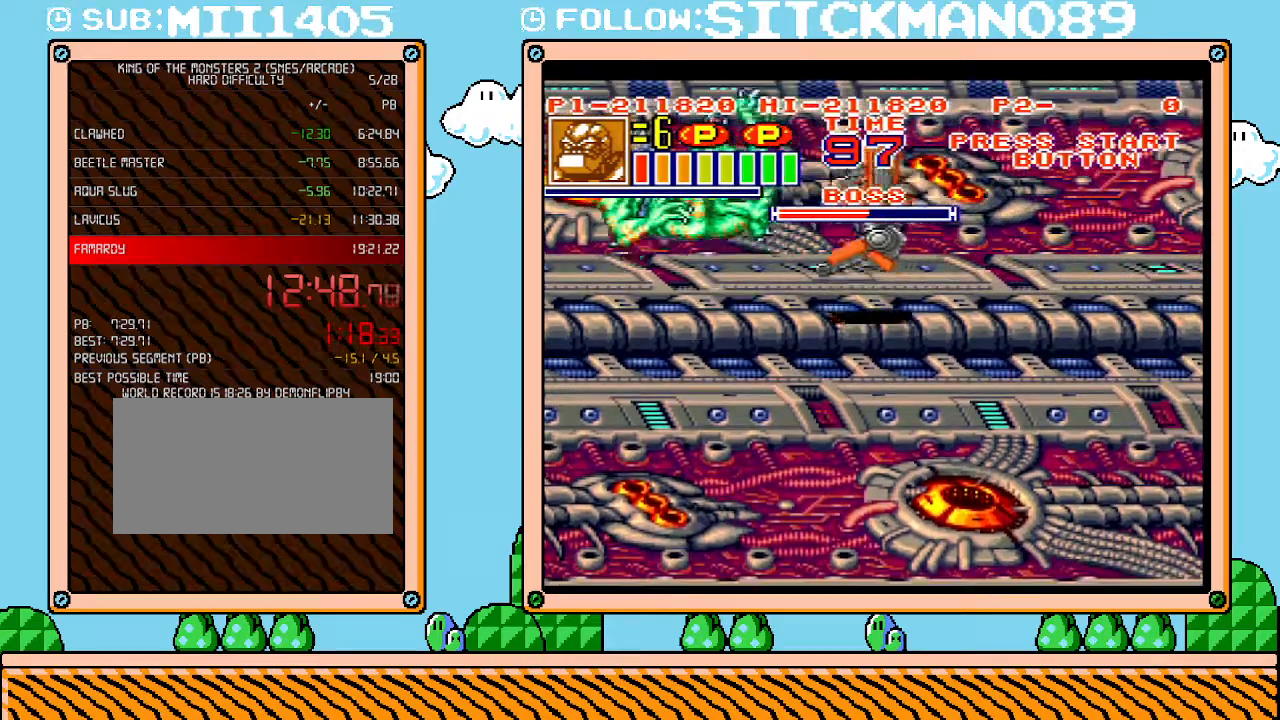
{"buttons": ["DPAD_LEFT"], "events": []}
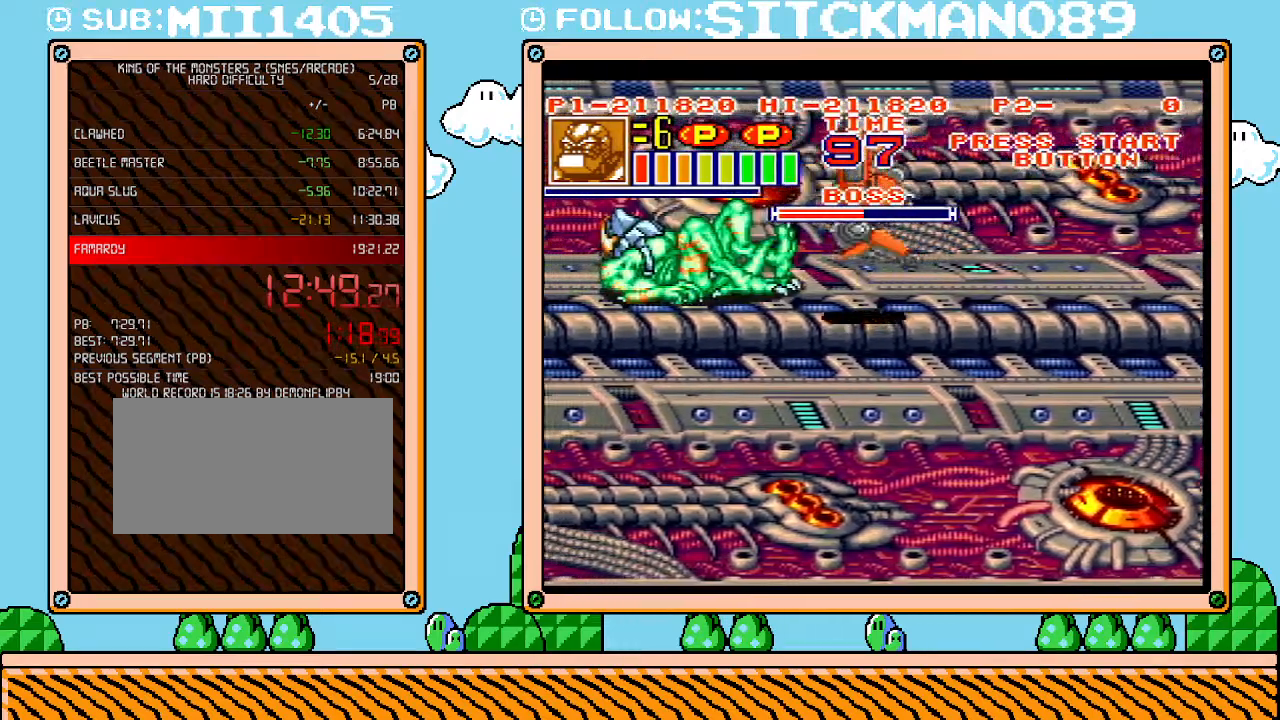
{"buttons": [], "events": [[83, "DPAD_LEFT", "up"]]}
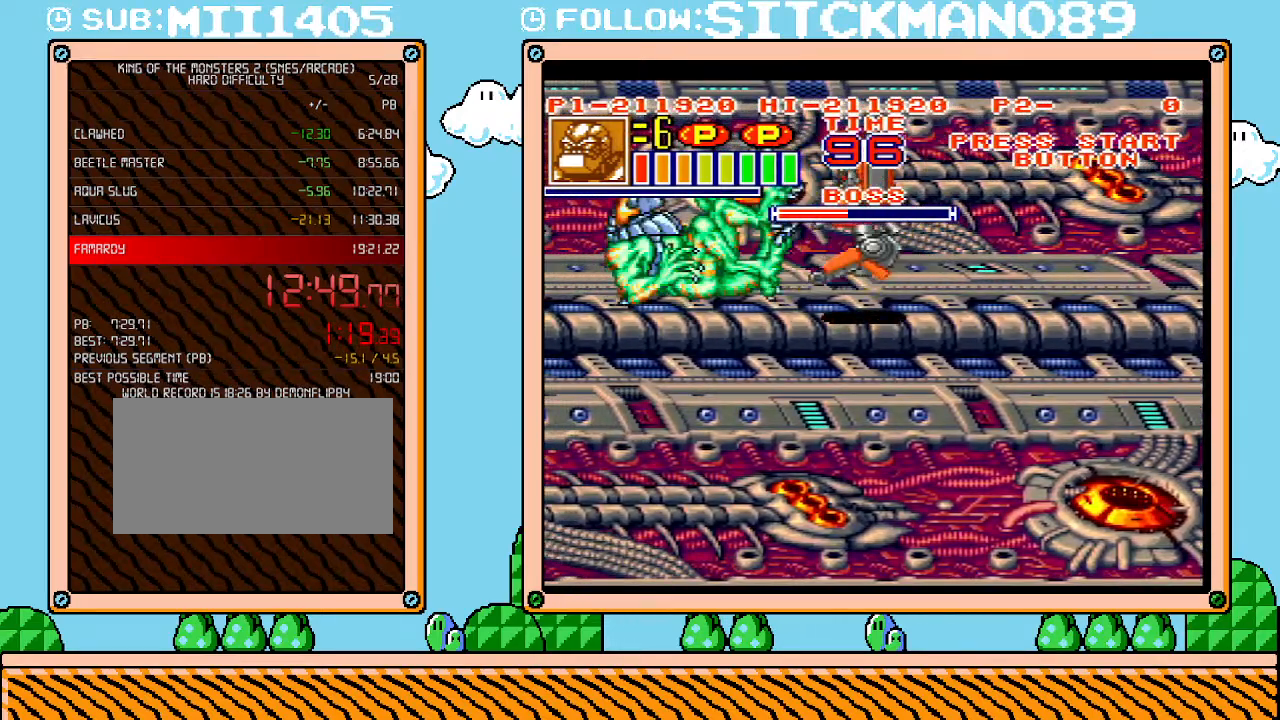
{"buttons": [], "events": []}
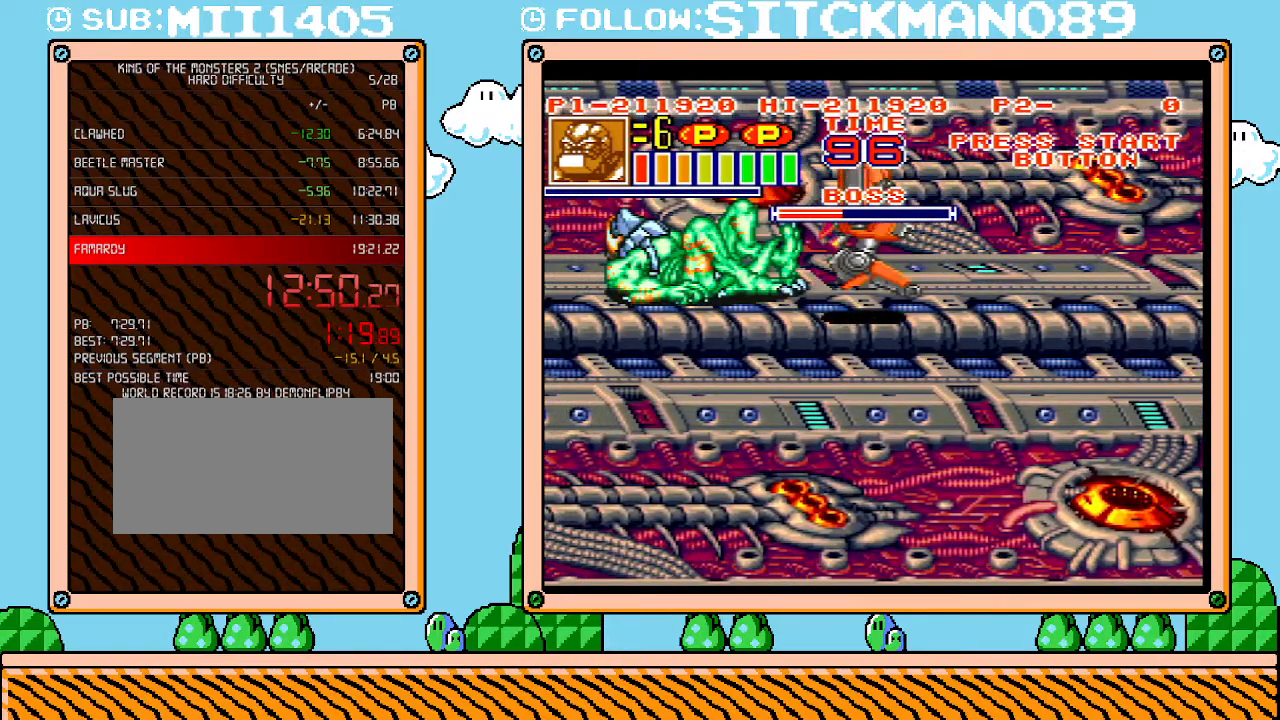
{"buttons": [], "events": []}
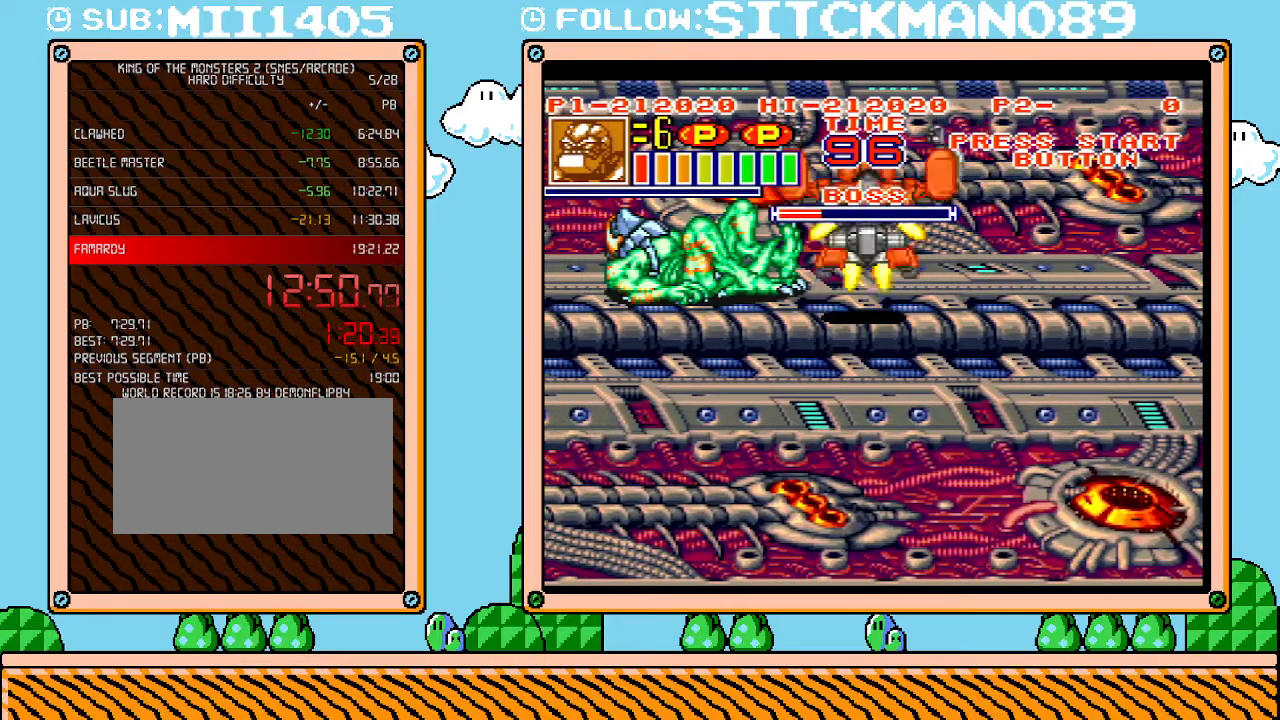
{"buttons": ["DPAD_DOWN"], "events": [[117, "DPAD_DOWN", "down"]]}
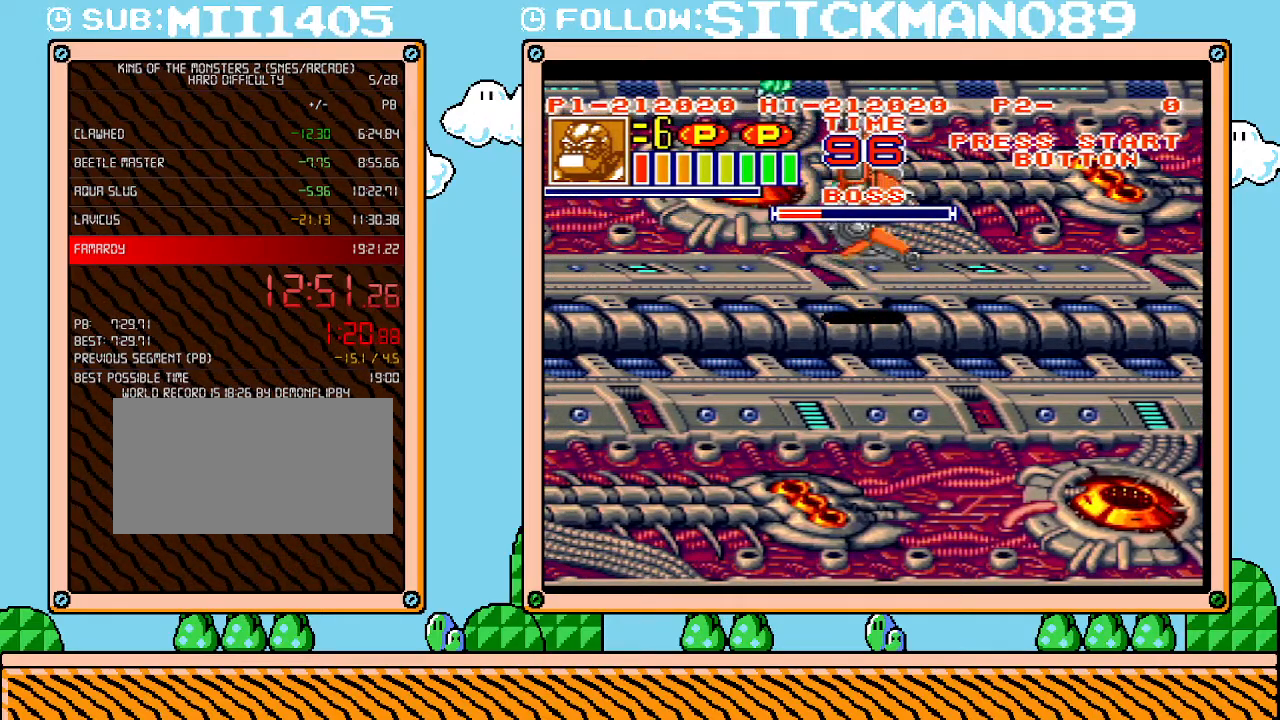
{"buttons": ["DPAD_DOWN"], "events": []}
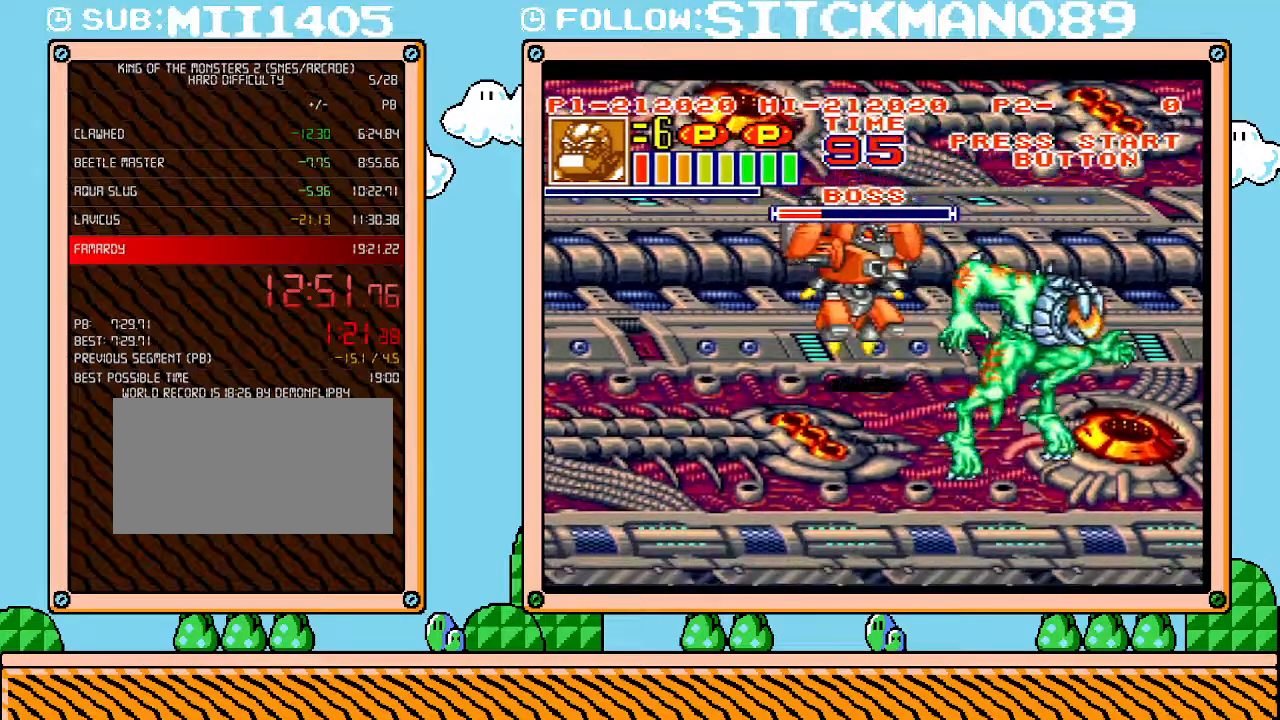
{"buttons": ["DPAD_RIGHT"], "events": [[300, "DPAD_RIGHT", "down"], [333, "DPAD_DOWN", "up"]]}
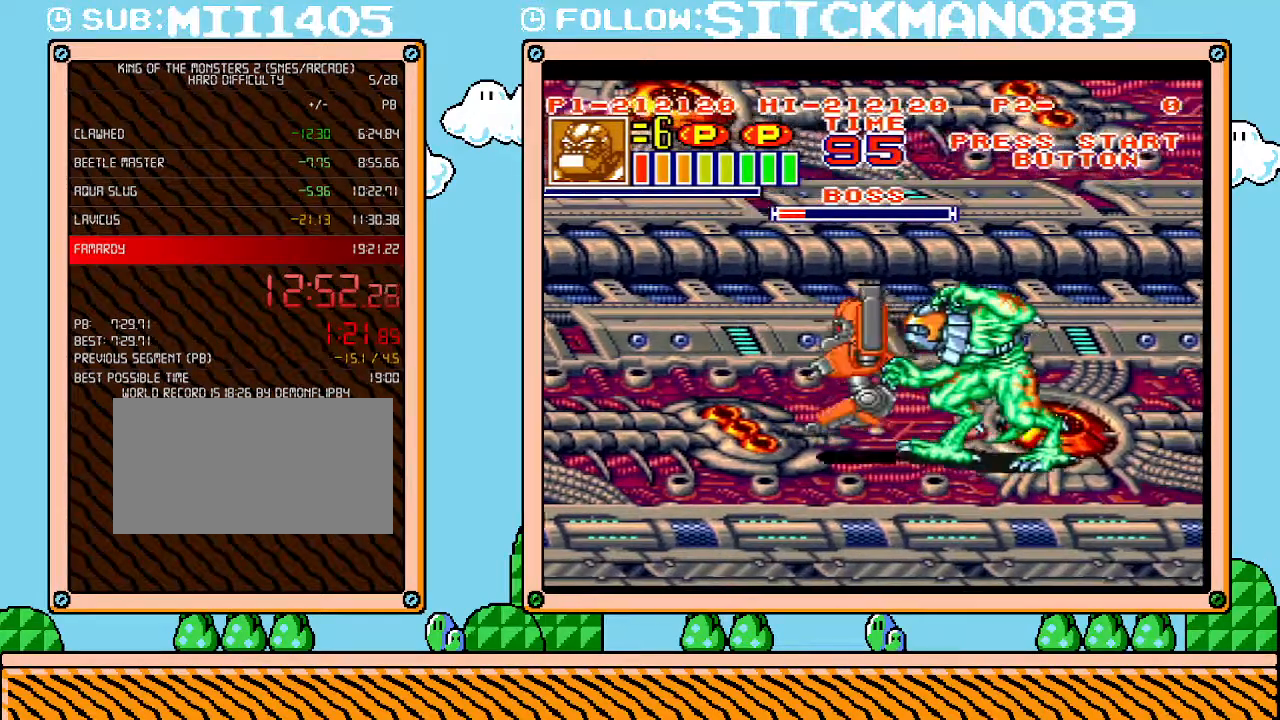
{"buttons": ["DPAD_RIGHT"], "events": []}
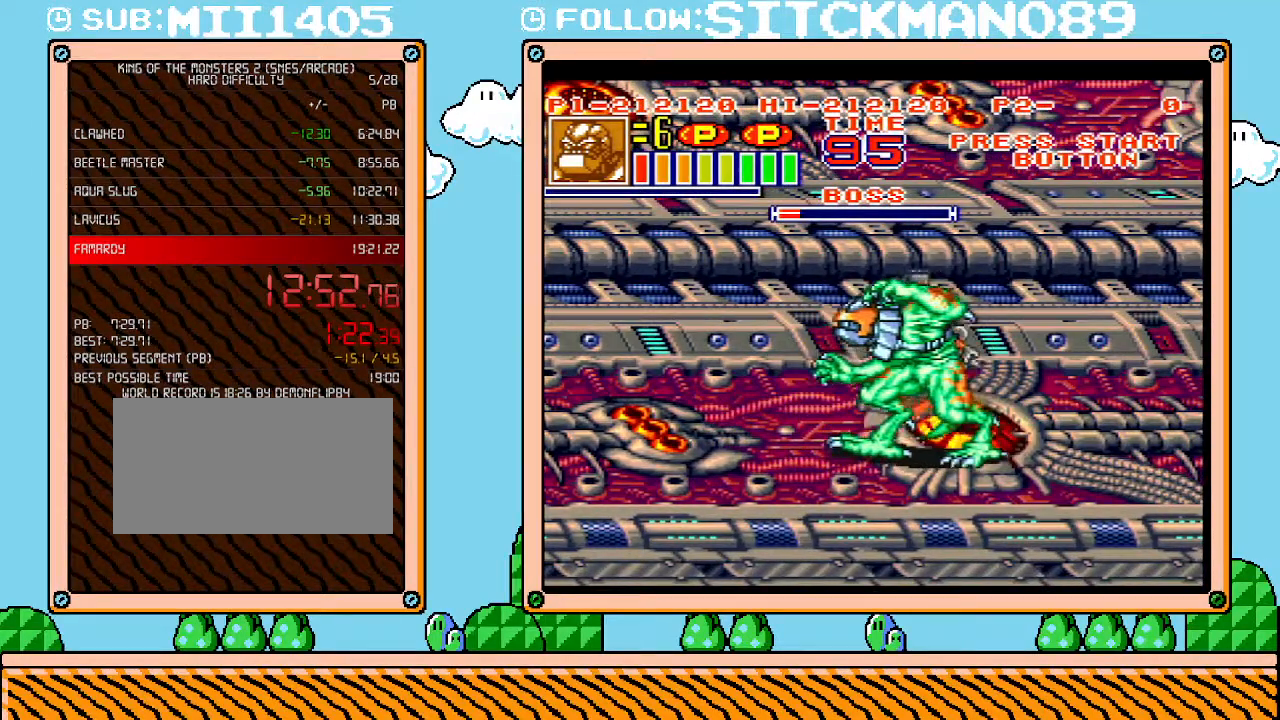
{"buttons": ["DPAD_LEFT"], "events": [[83, "DPAD_RIGHT", "up"], [117, "DPAD_LEFT", "down"]]}
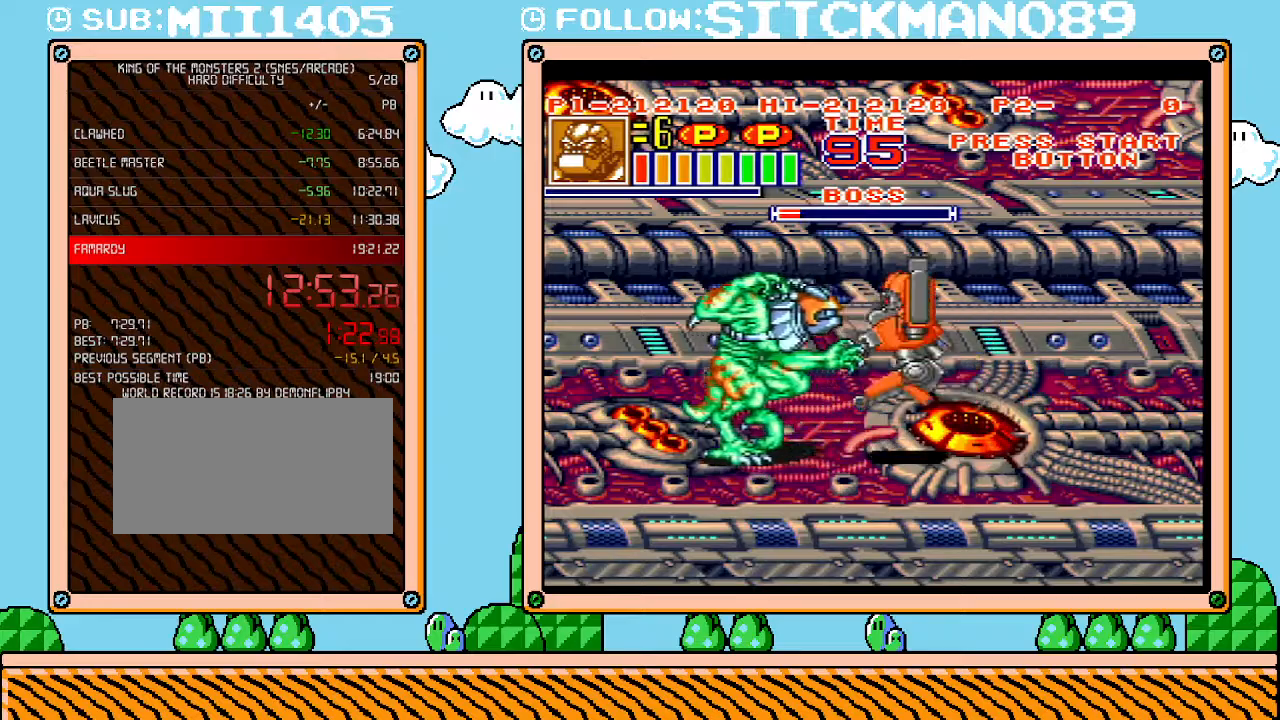
{"buttons": ["DPAD_LEFT"], "events": []}
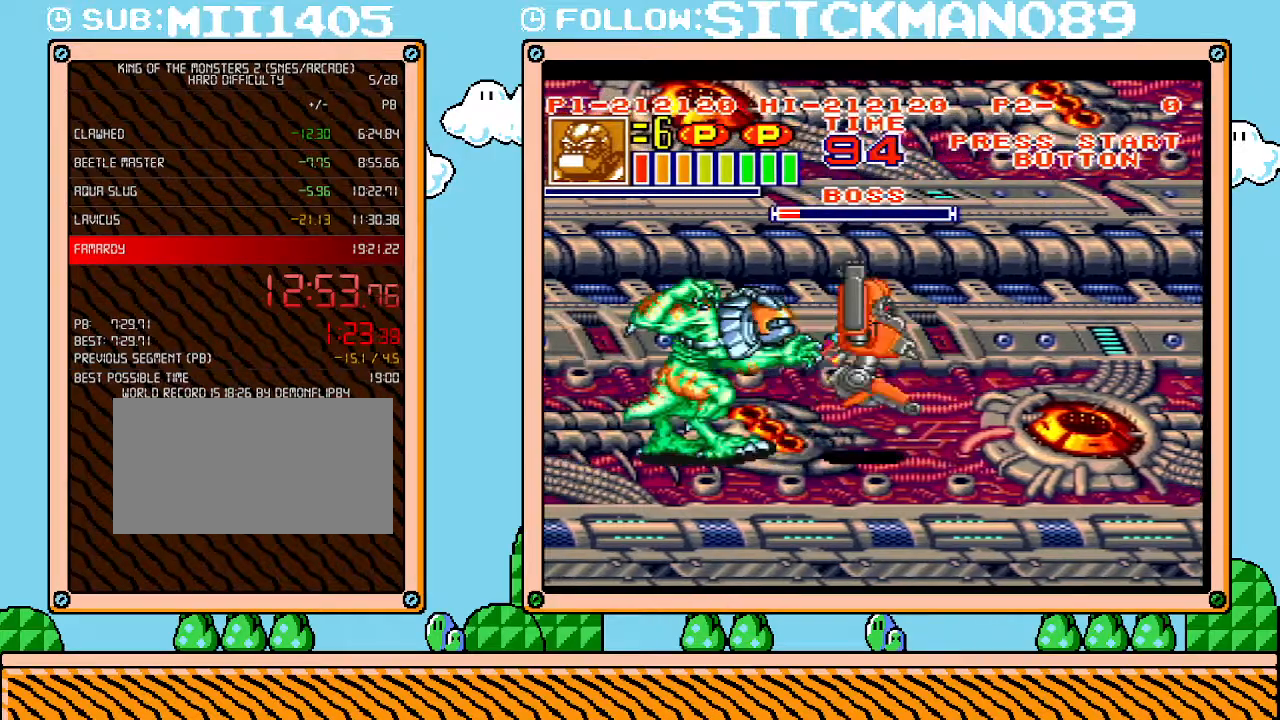
{"buttons": [], "events": [[33, "DPAD_LEFT", "up"]]}
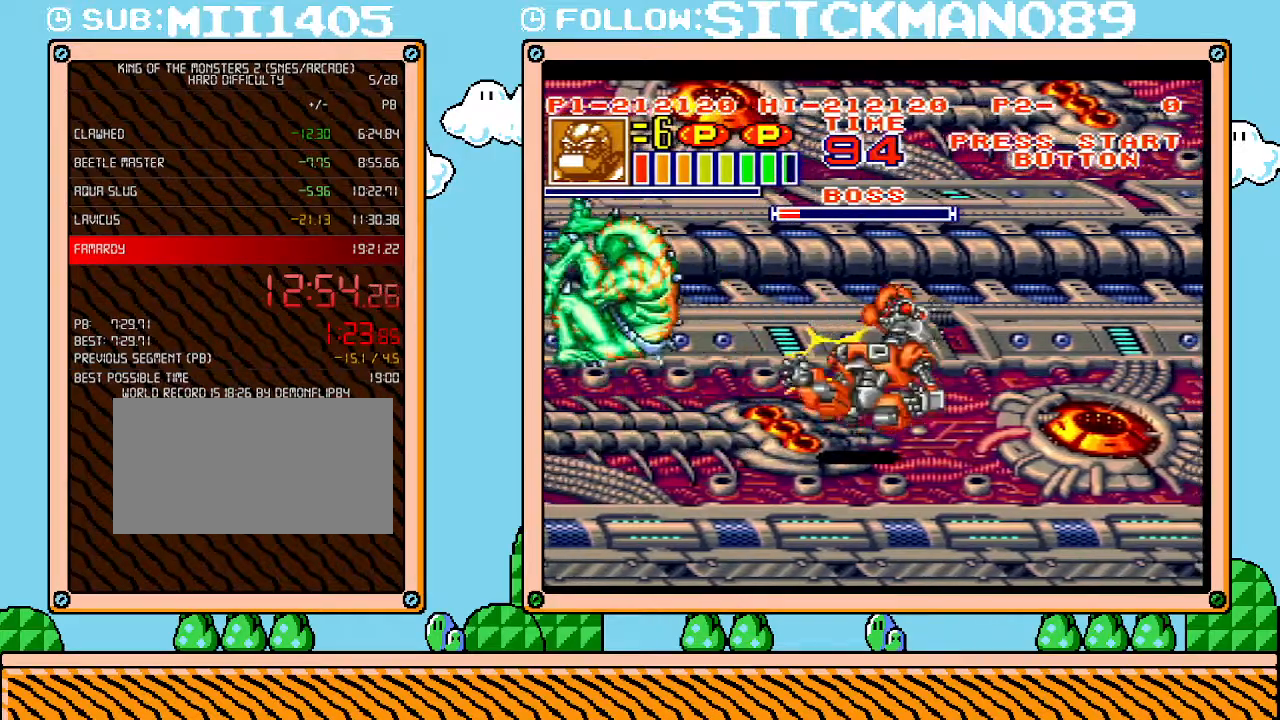
{"buttons": ["DPAD_UP"], "events": [[500, "DPAD_UP", "down"]]}
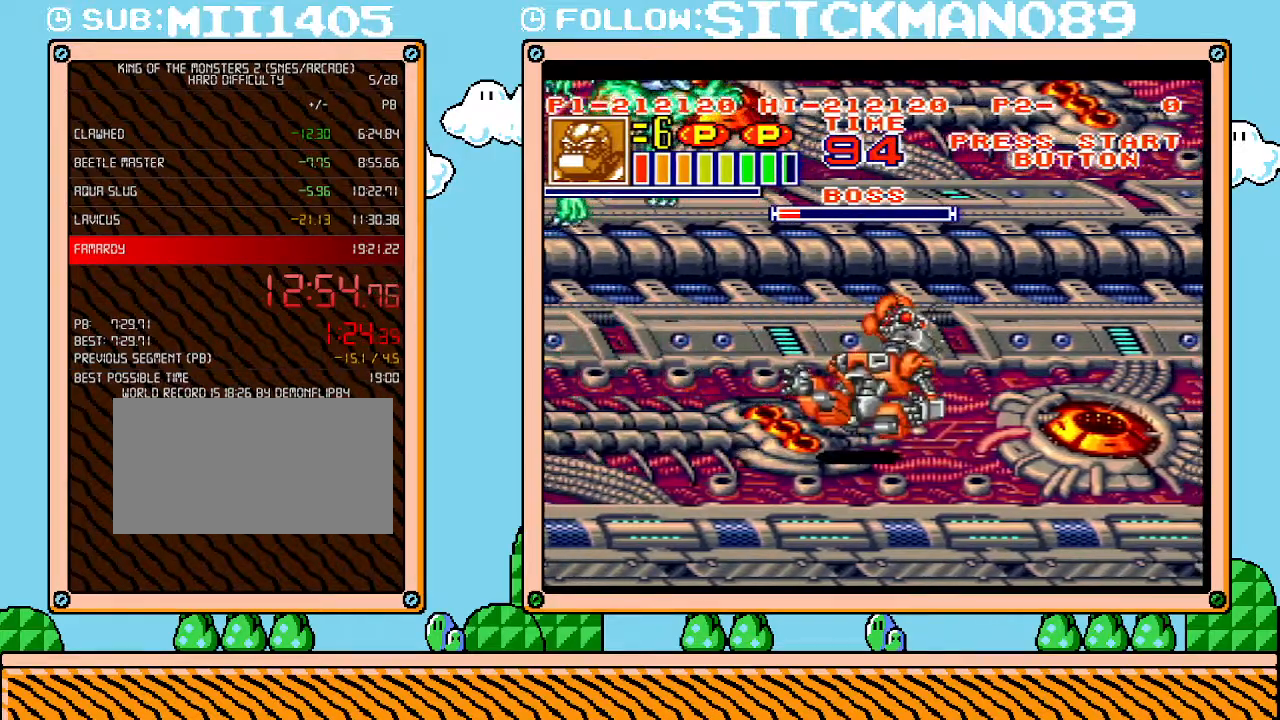
{"buttons": [], "events": [[217, "DPAD_UP", "up"], [250, "DPAD_UP", "down"], [433, "DPAD_UP", "up"]]}
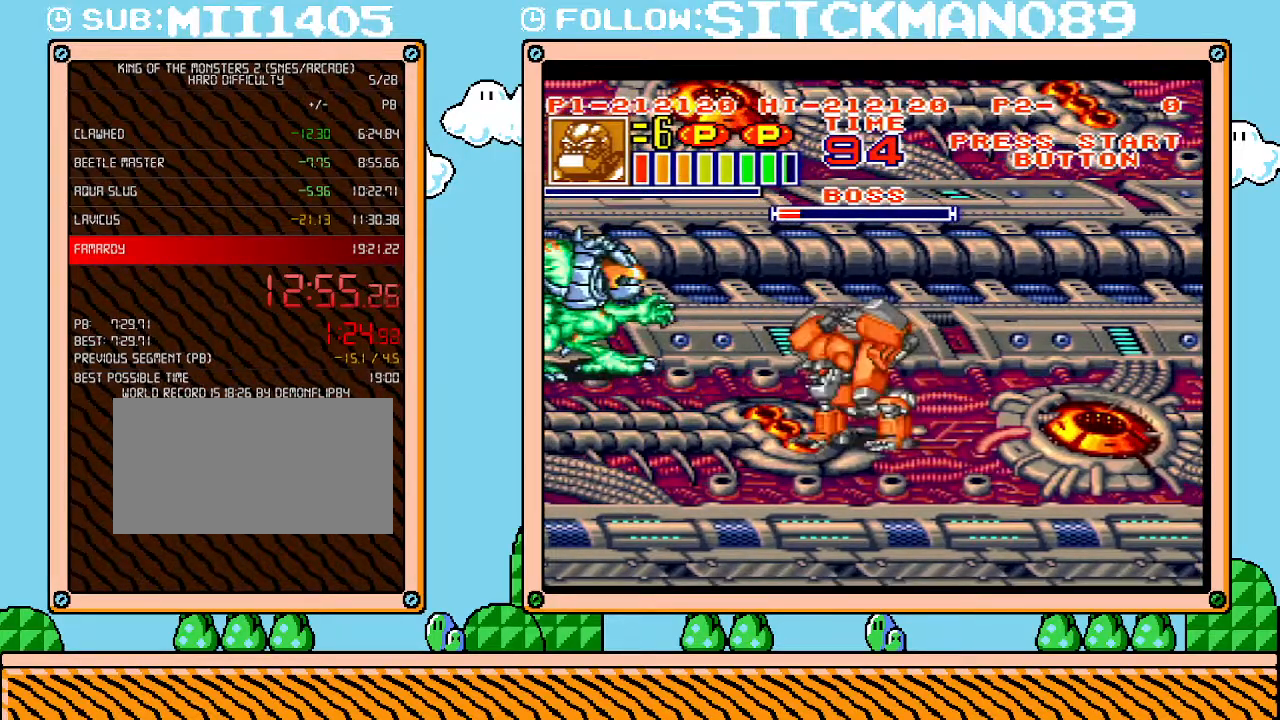
{"buttons": ["DPAD_LEFT"], "events": [[217, "DPAD_LEFT", "down"], [367, "DPAD_LEFT", "up"], [500, "DPAD_LEFT", "down"]]}
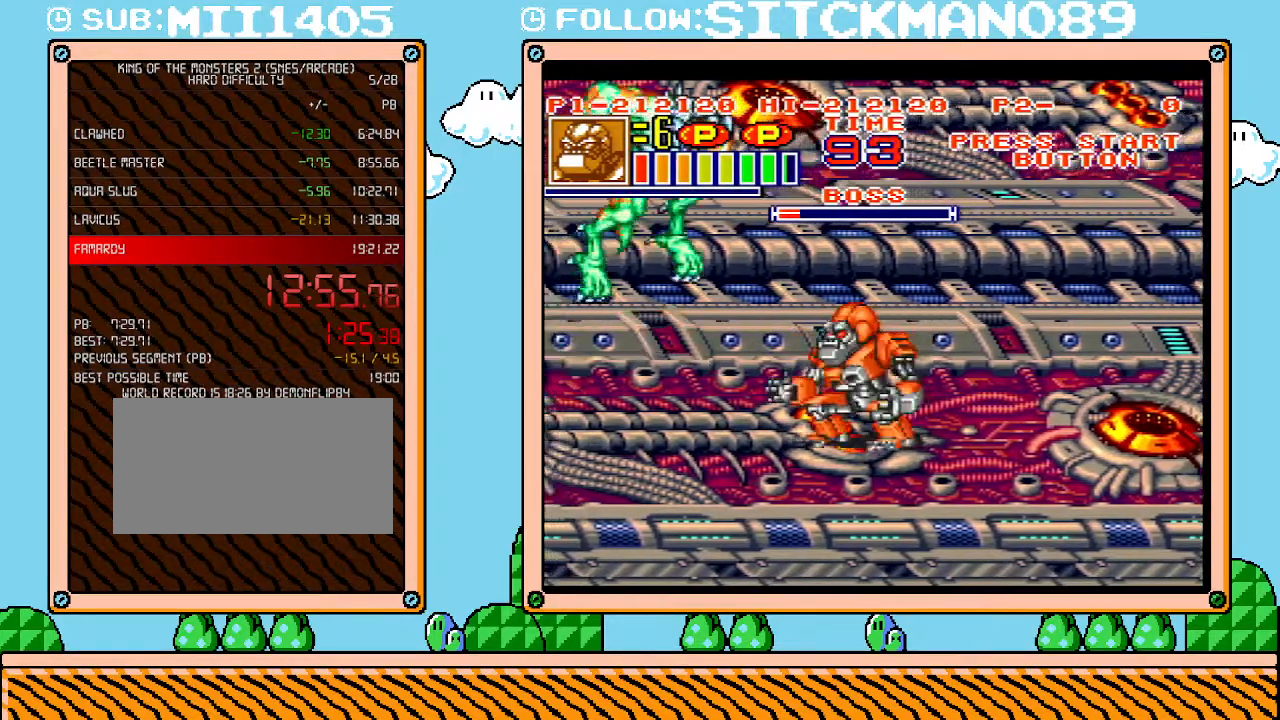
{"buttons": [], "events": [[183, "R1", "down"], [300, "R1", "up"], [467, "DPAD_LEFT", "up"]]}
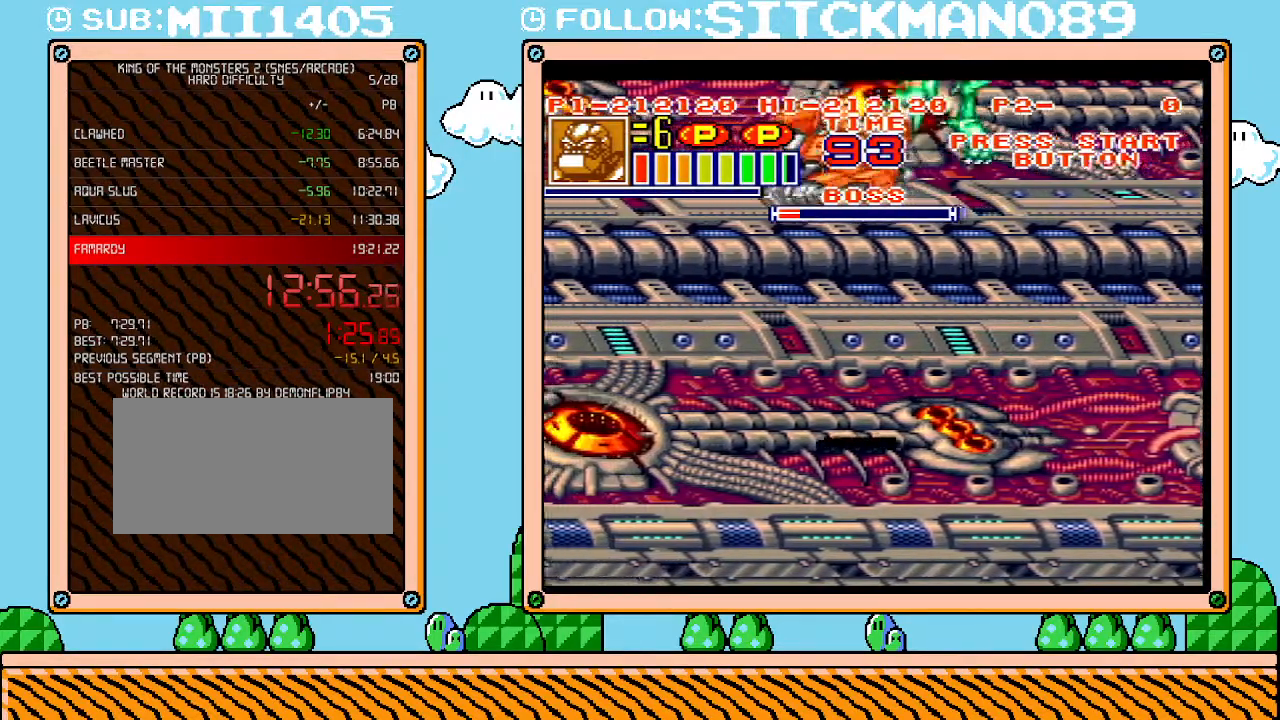
{"buttons": ["L1"], "events": [[317, "L1", "down"]]}
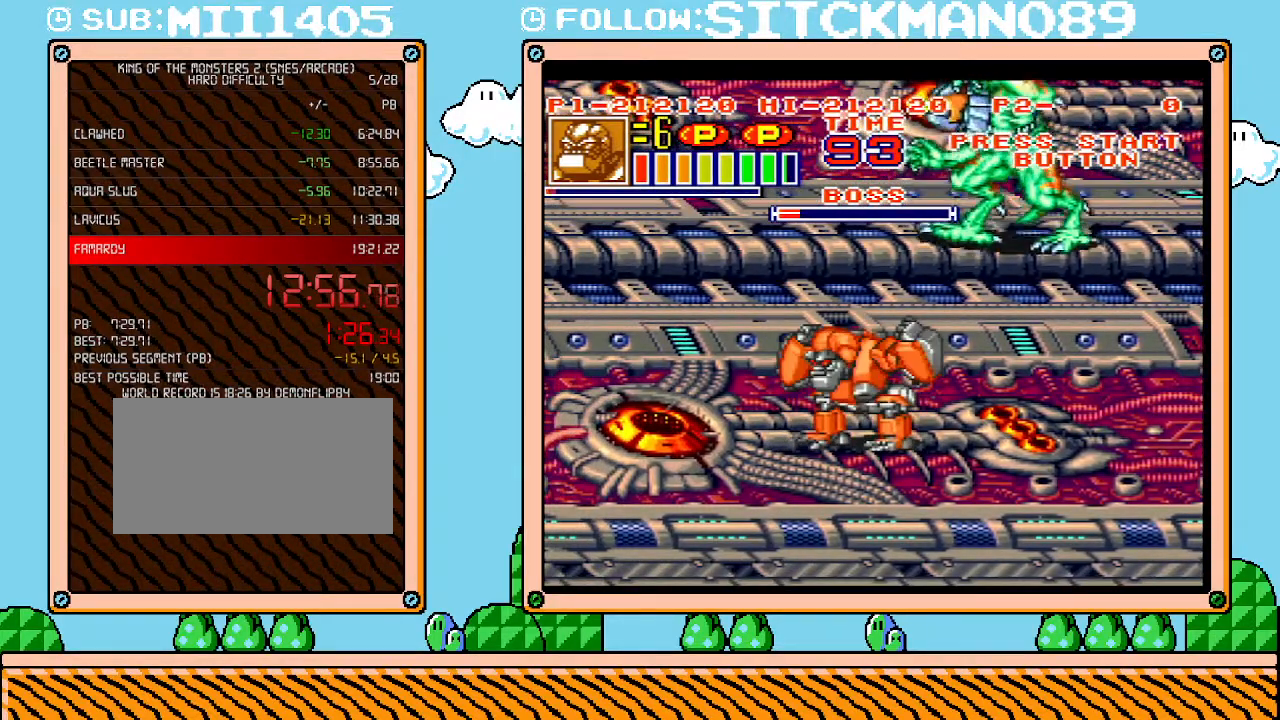
{"buttons": ["DPAD_RIGHT"], "events": [[333, "L1", "up"], [433, "DPAD_RIGHT", "down"]]}
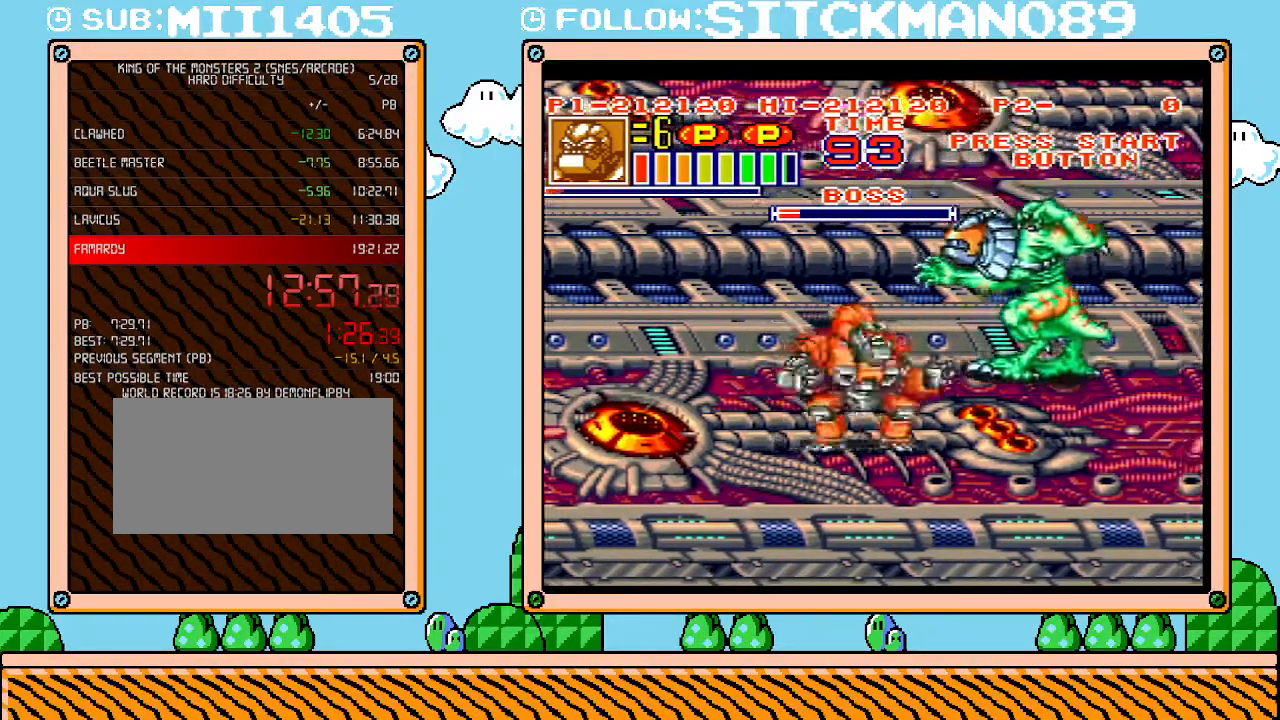
{"buttons": ["DPAD_RIGHT"], "events": [[67, "DPAD_UP", "down"], [150, "R1", "down"], [283, "R1", "up"], [317, "DPAD_UP", "up"], [333, "R1", "down"], [367, "DPAD_UP", "down"], [400, "DPAD_UP", "up"], [400, "R1", "up"], [433, "R1", "down"], [500, "R1", "up"]]}
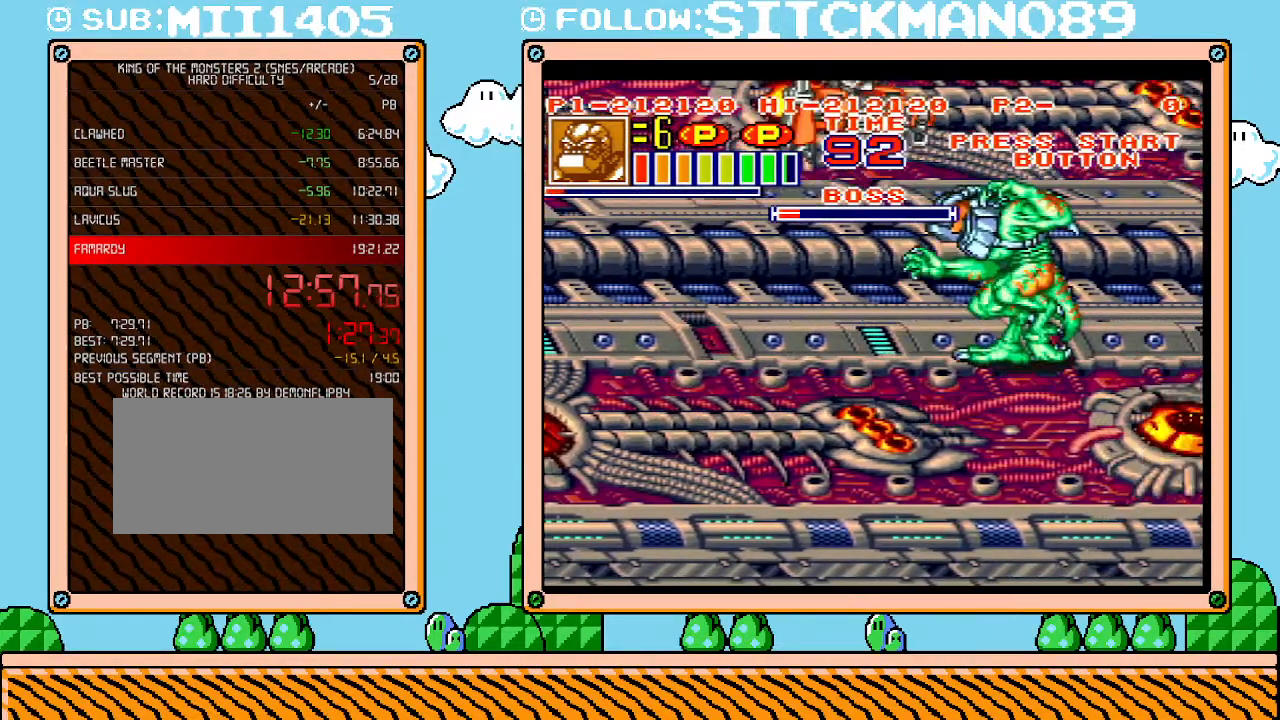
{"buttons": ["DPAD_DOWN", "DPAD_LEFT"], "events": [[50, "R1", "down"], [83, "R1", "up"], [117, "DPAD_RIGHT", "up"], [150, "R1", "down"], [283, "DPAD_RIGHT", "down"], [317, "R1", "up"], [333, "DPAD_RIGHT", "up"], [367, "DPAD_LEFT", "down"], [400, "DPAD_DOWN", "down"]]}
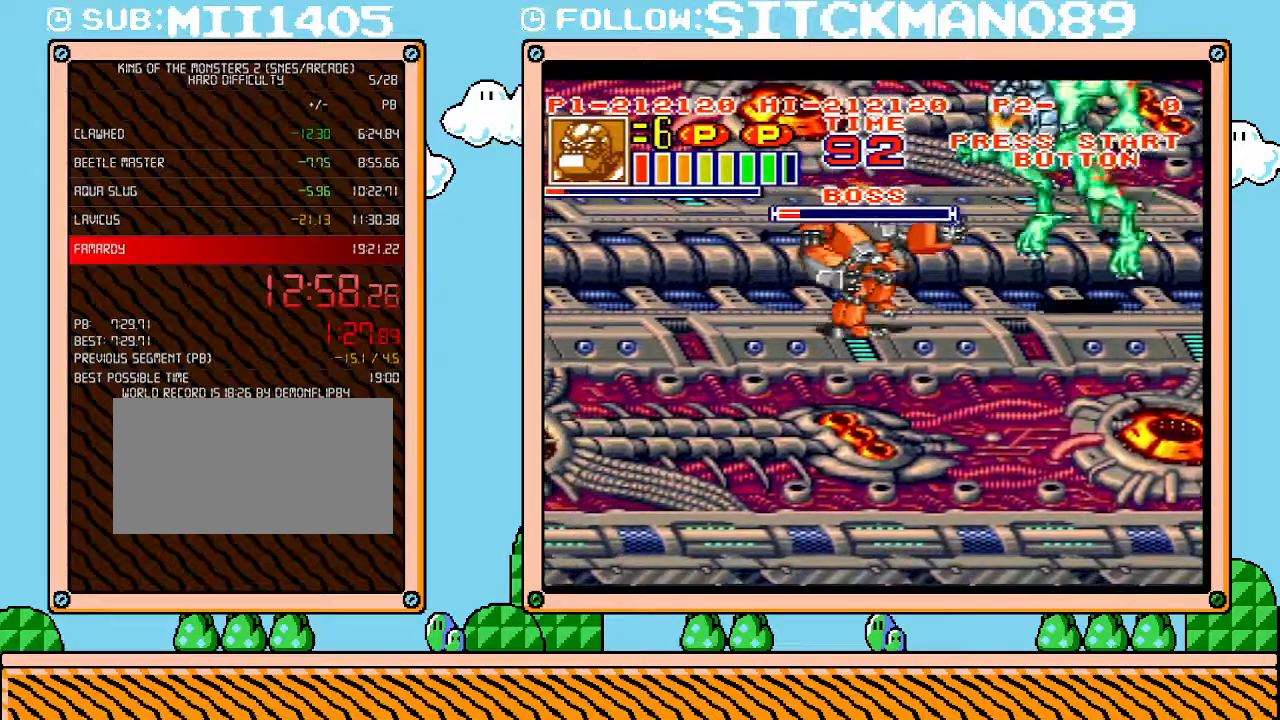
{"buttons": ["DPAD_UP"], "events": [[67, "DPAD_LEFT", "up"], [250, "DPAD_DOWN", "up"], [433, "DPAD_UP", "down"]]}
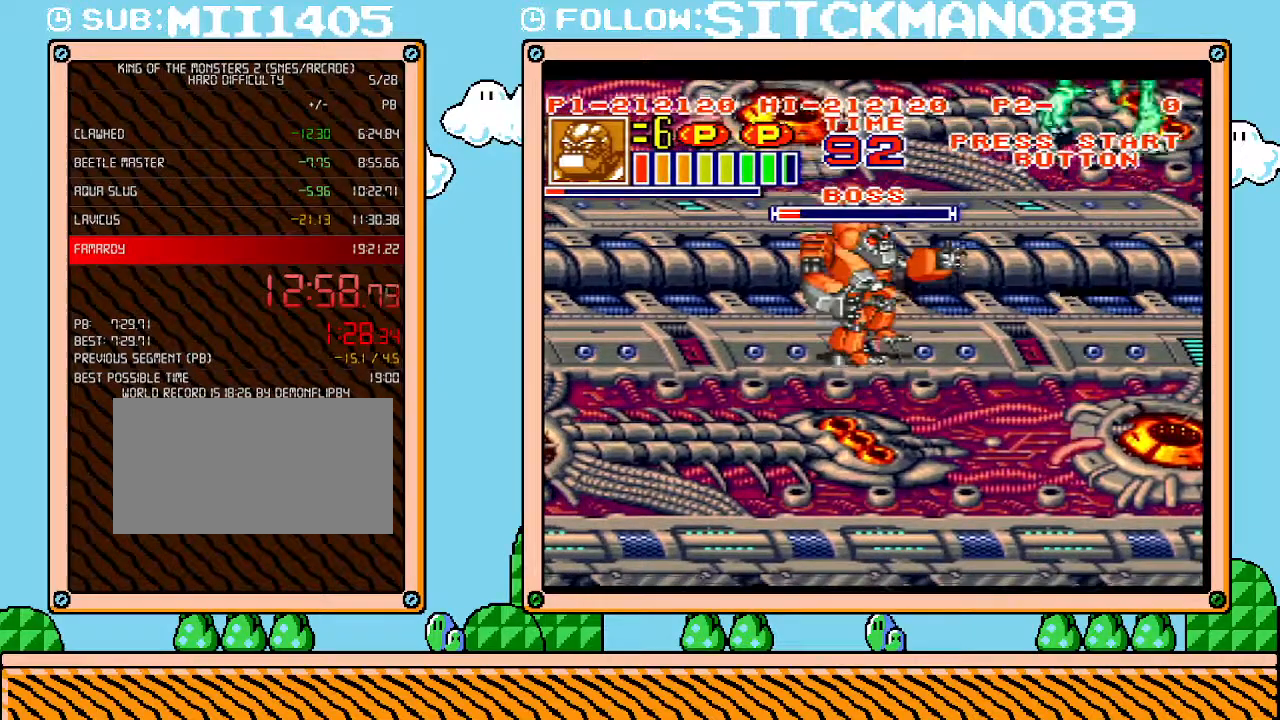
{"buttons": ["L1"], "events": [[283, "L1", "down"], [300, "DPAD_UP", "up"]]}
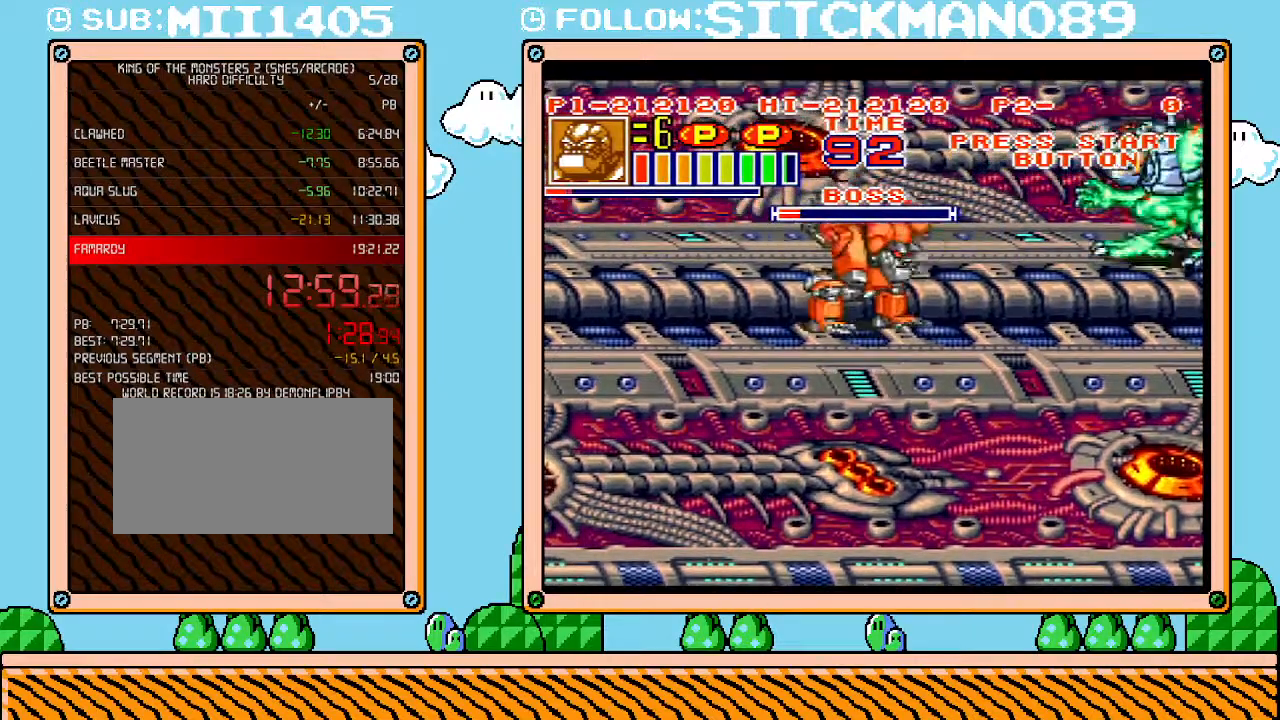
{"buttons": ["DPAD_RIGHT"], "events": [[367, "L1", "up"], [467, "DPAD_RIGHT", "down"]]}
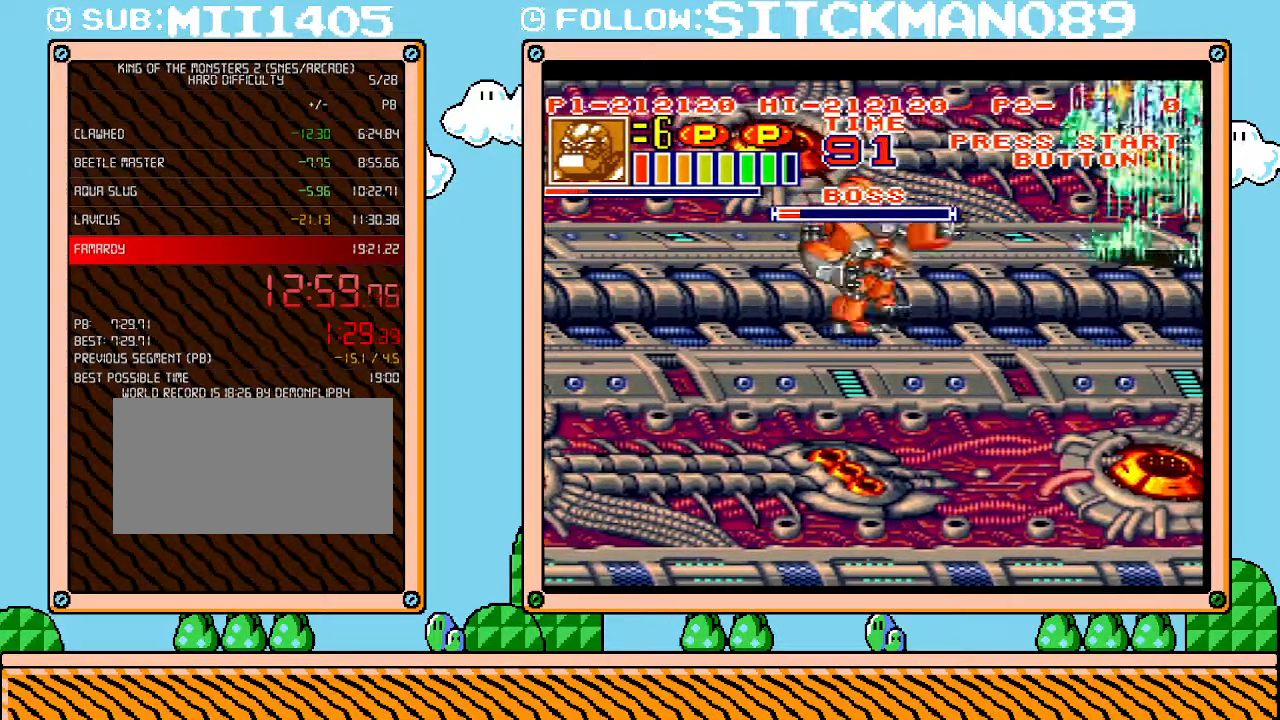
{"buttons": ["R1", "DPAD_RIGHT"], "events": [[217, "R1", "down"], [333, "R1", "up"], [367, "R1", "down"]]}
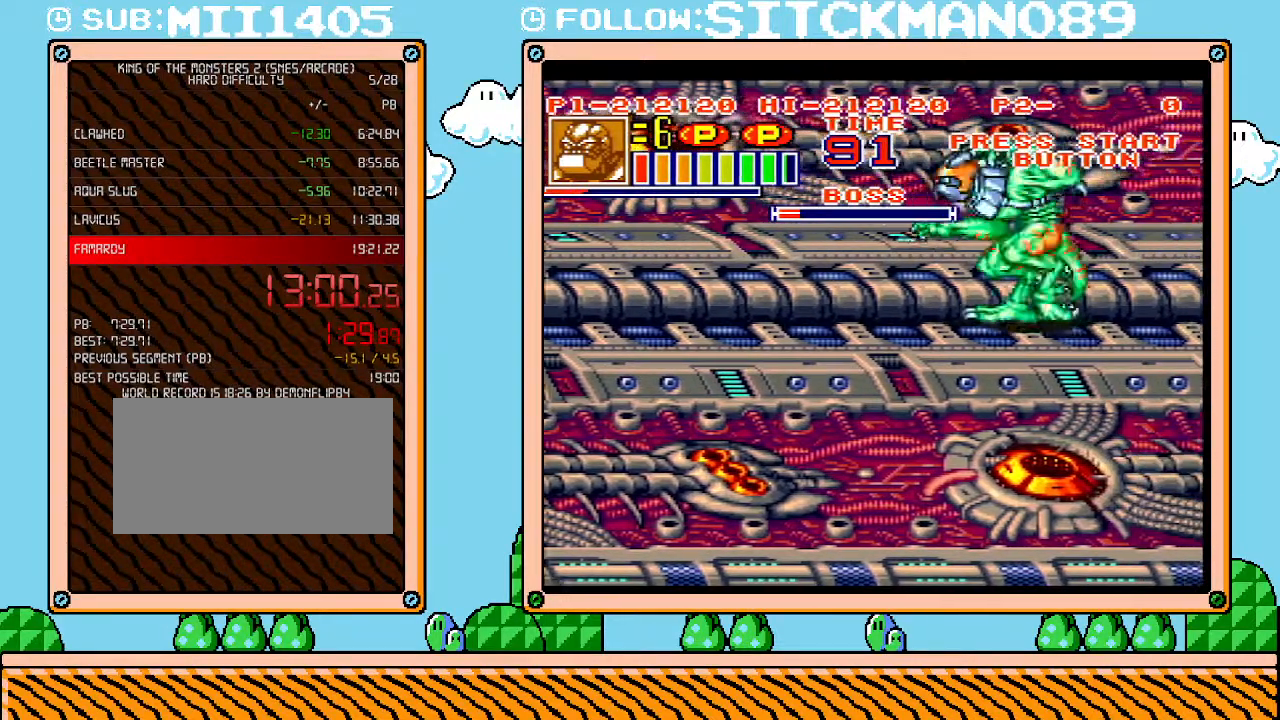
{"buttons": ["DPAD_RIGHT"], "events": [[67, "R1", "up"], [83, "DPAD_RIGHT", "up"], [250, "R1", "down"], [283, "DPAD_RIGHT", "down"], [333, "R1", "up"]]}